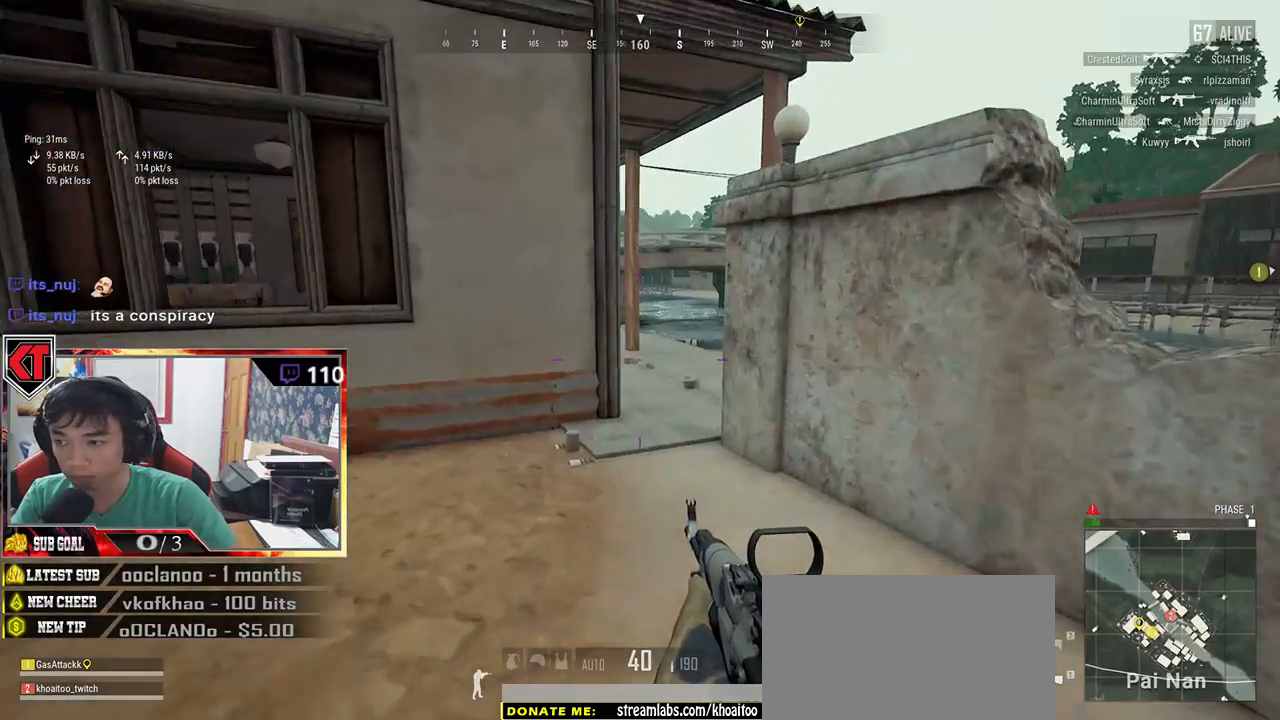
Gameplay with keyboard and mouse; each line is a JSON object with the keys and mouse buttons held at the frame after it. "events" lists presses ("down") and releases ("up") of "a", "c", "ctrl", "d", "e", "f", "q", "r", "s", "shift", "space", "tab", "v", "w", "x", "z", "mouse_left", "mouse_wheel" and "mouse_right" between this image and that frame as [ms after this image, input, new state], when the widget could be followed in between. "mouse_left", "mouse_wheel", "mouse_right" = the "left", "wheel", "right" buttons of the "mouse" list. No other keys are recorded. "wheel" means that the mouse wheel is clicked or scrolled. Mouse movement is not recorded.
{"keys": ["shift", "w"], "mouse": [], "events": [[333, "shift", "down"]]}
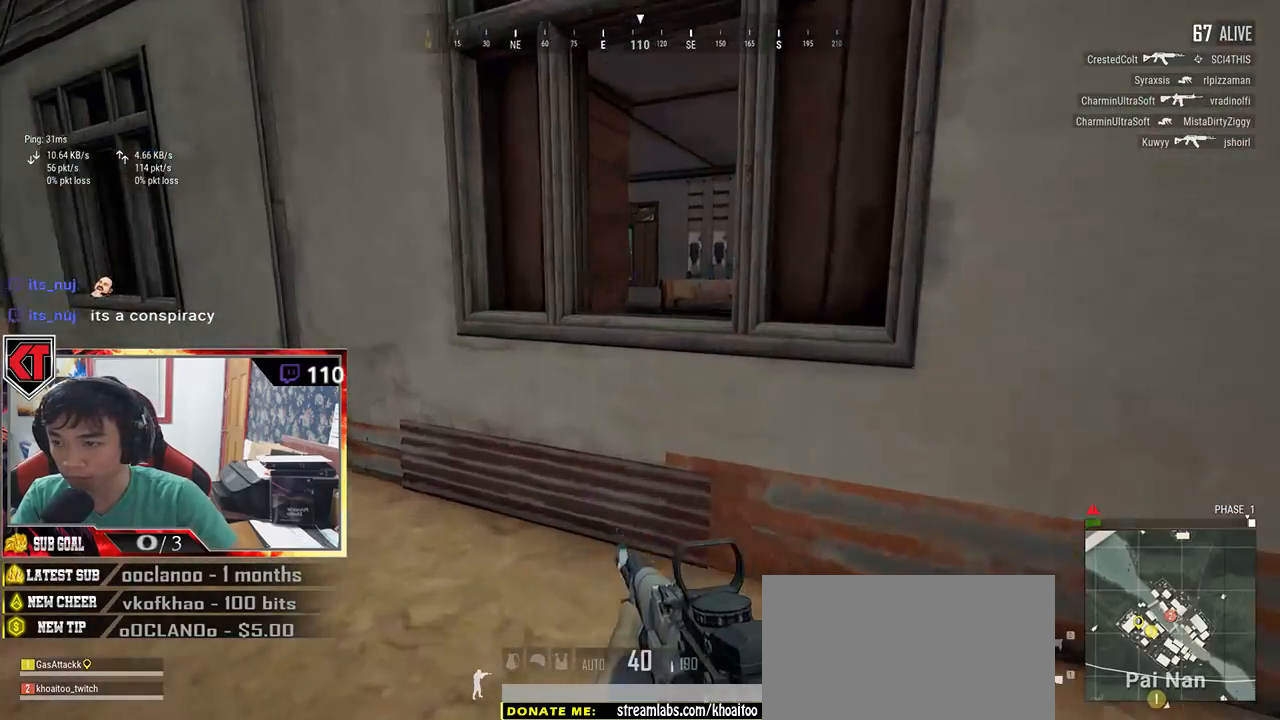
{"keys": ["shift", "w"], "mouse": [], "events": [[183, "c", "down"], [266, "c", "up"], [350, "c", "down"], [433, "c", "up"]]}
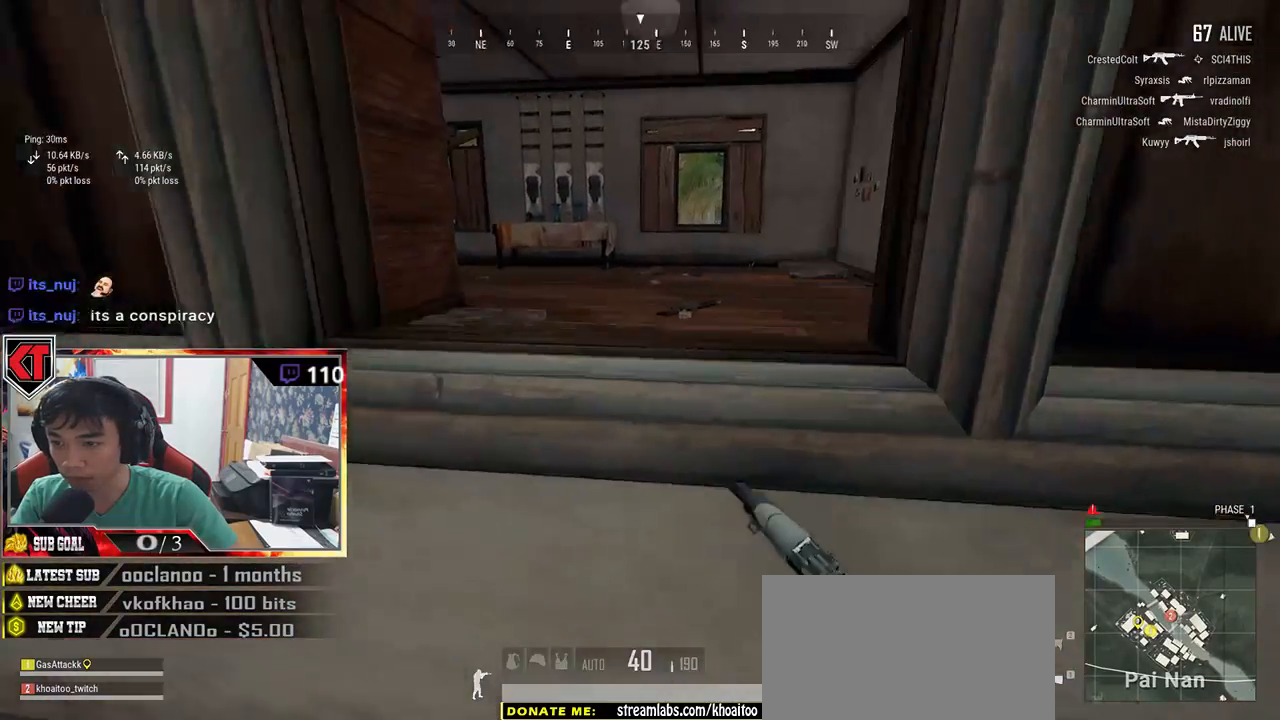
{"keys": ["w"], "mouse": [], "events": [[50, "shift", "up"]]}
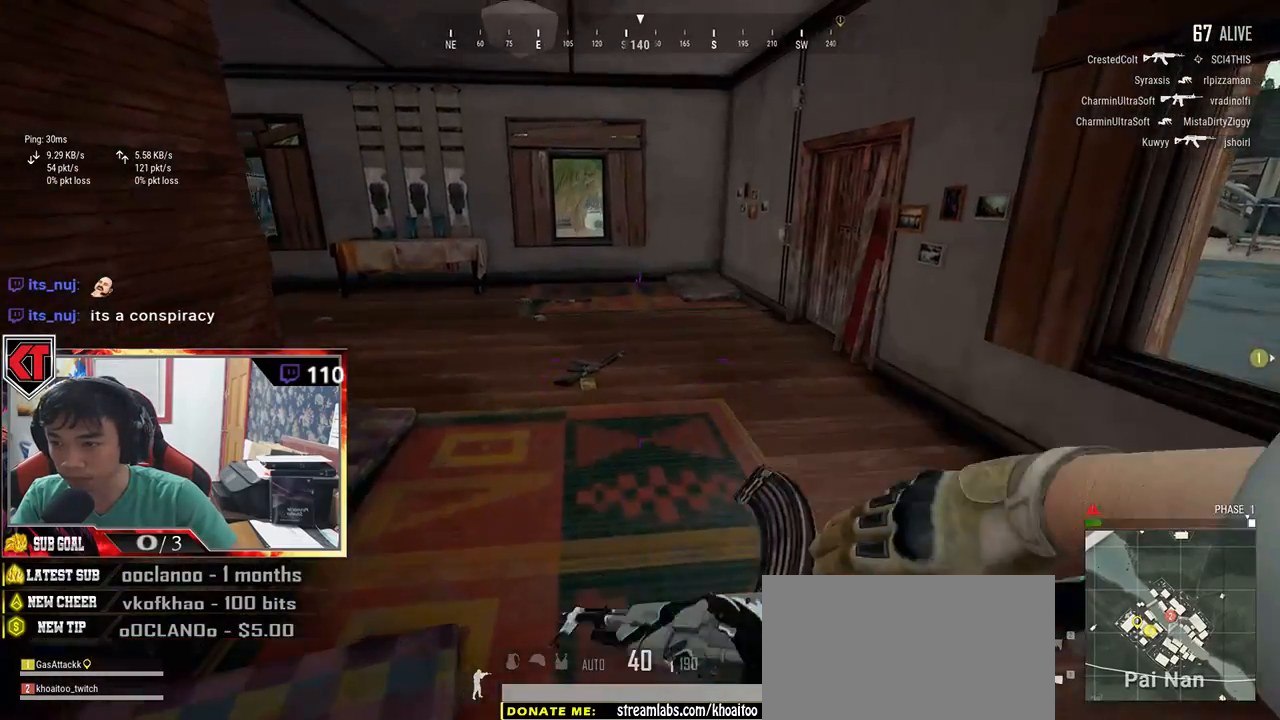
{"keys": ["shift", "w"], "mouse": [], "events": [[233, "shift", "down"]]}
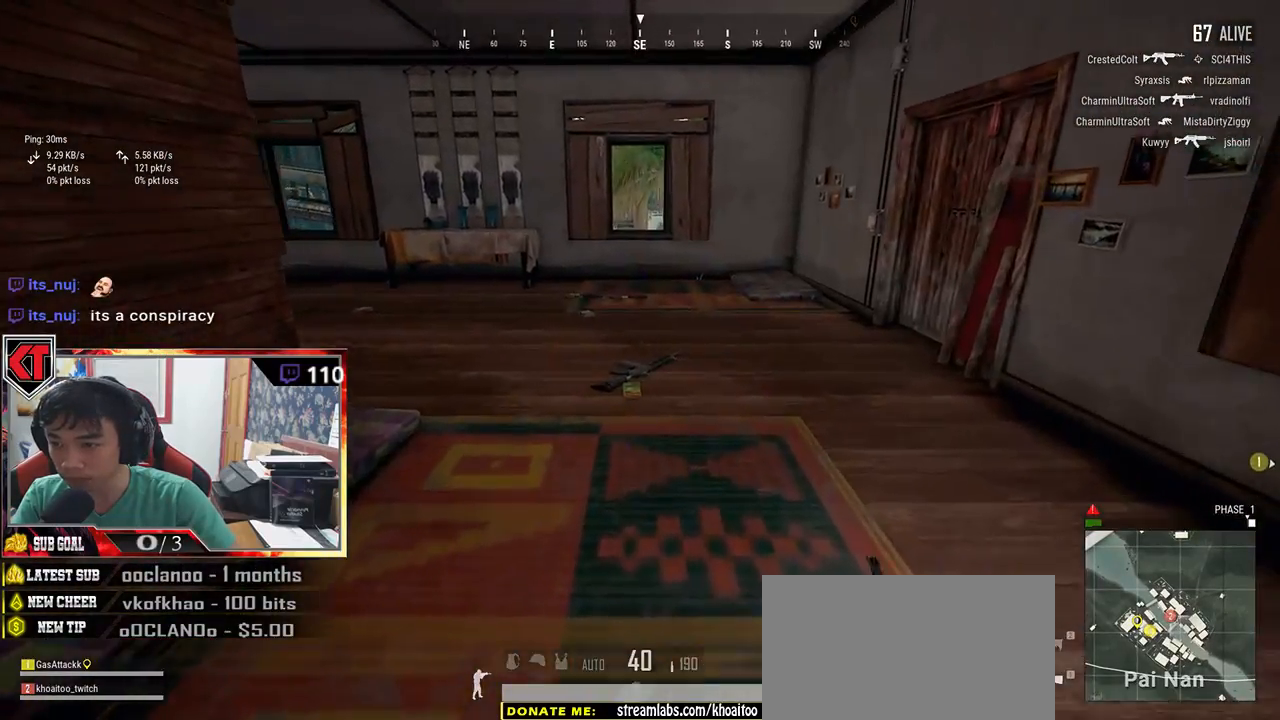
{"keys": ["d", "shift", "w"], "mouse": [], "events": [[133, "d", "down"]]}
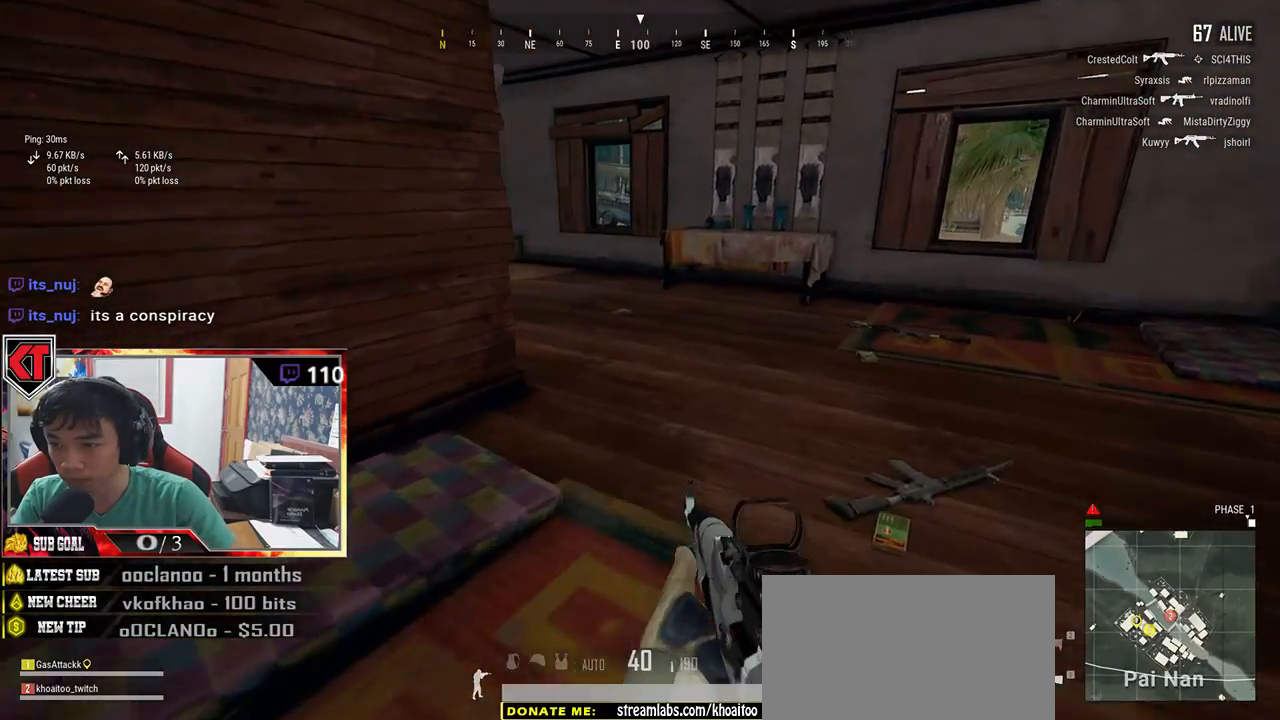
{"keys": ["d", "shift", "w"], "mouse": [], "events": []}
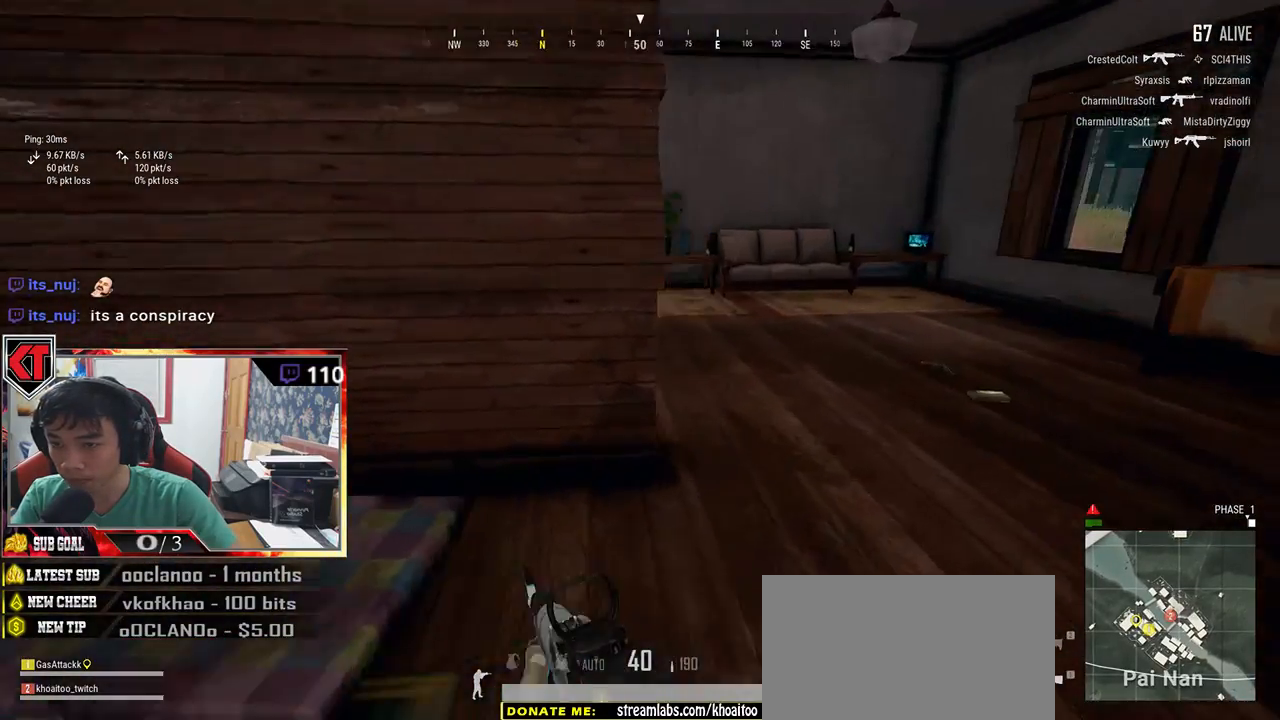
{"keys": ["d", "w"], "mouse": [], "events": [[150, "shift", "up"]]}
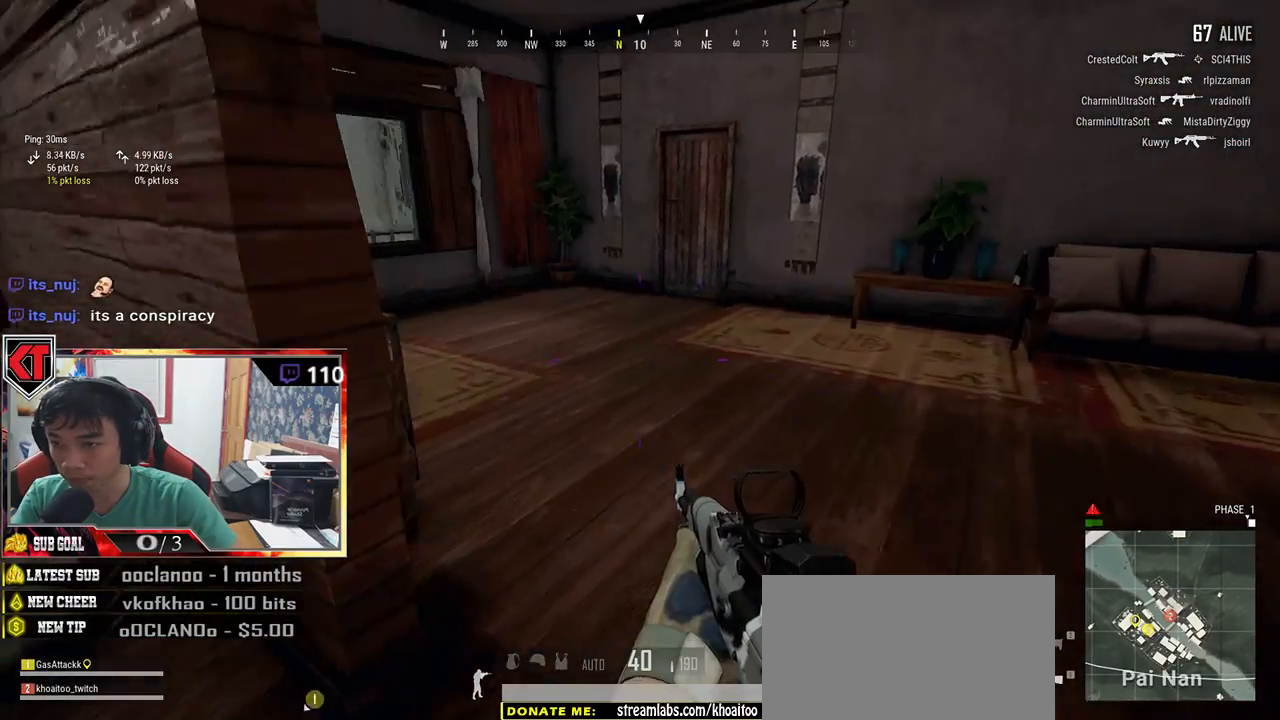
{"keys": ["w"], "mouse": [], "events": [[50, "a", "down"], [50, "d", "up"], [383, "a", "up"]]}
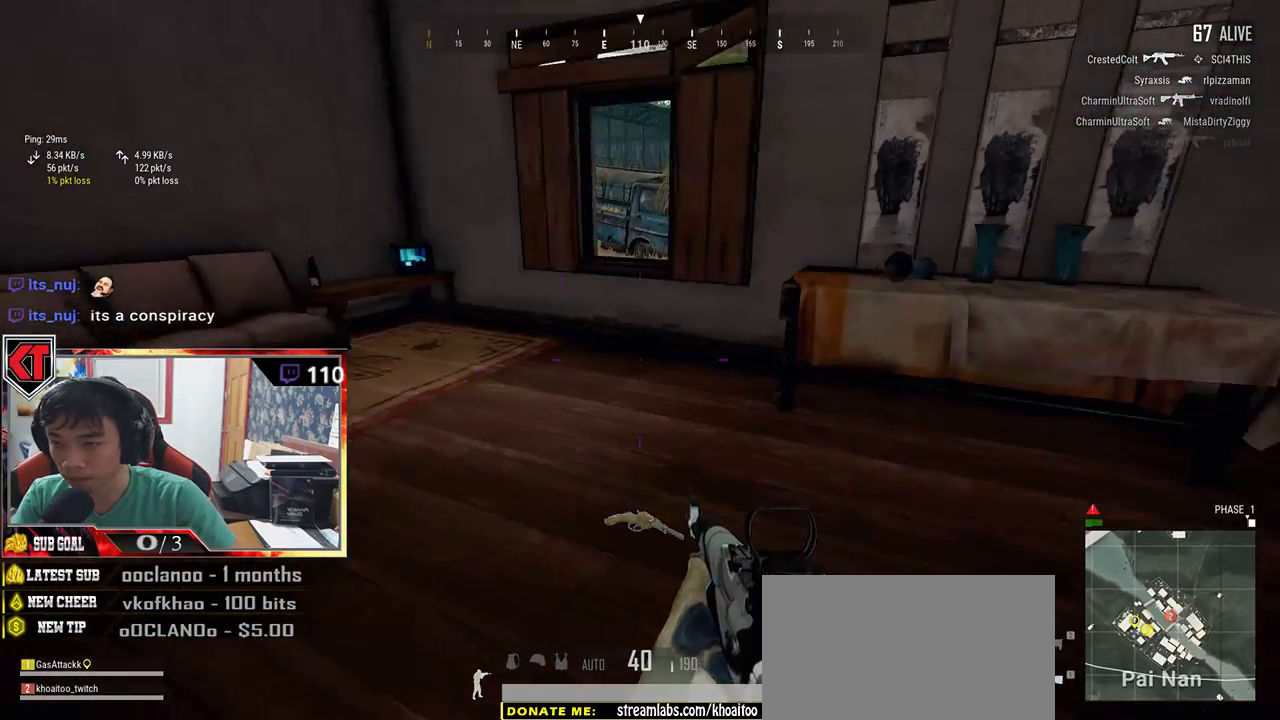
{"keys": ["shift", "w"], "mouse": [], "events": [[150, "shift", "down"]]}
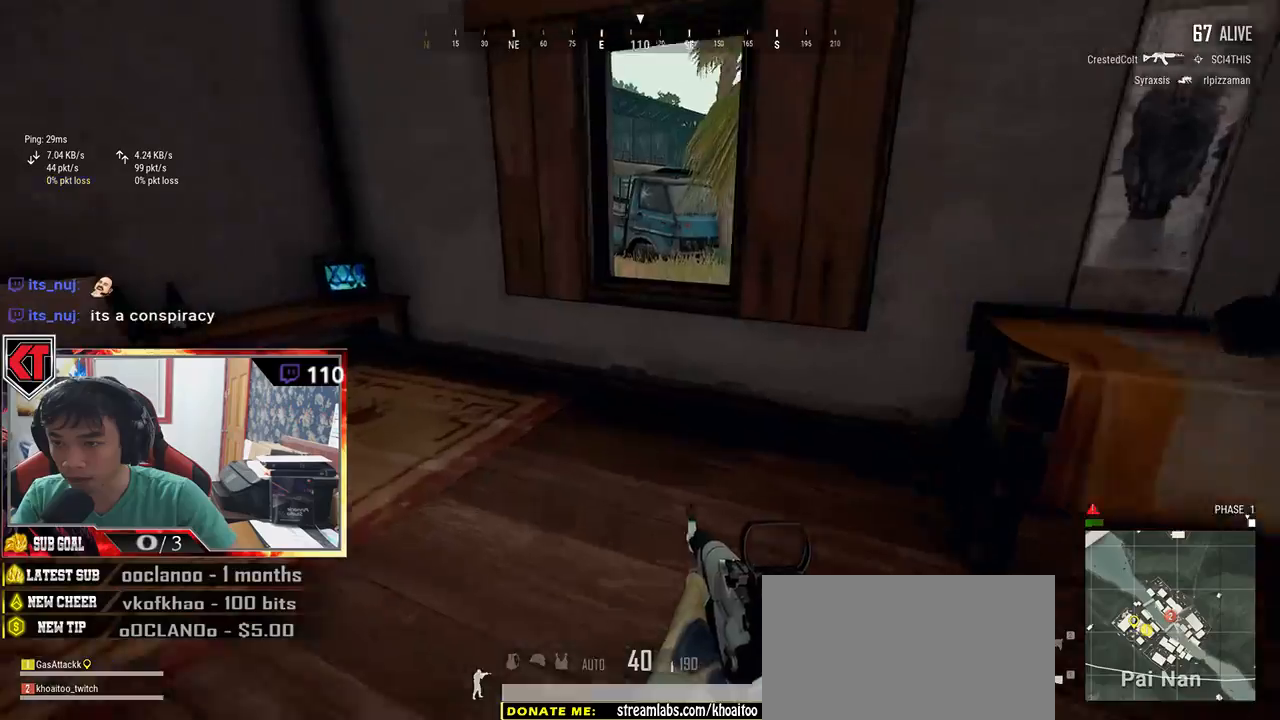
{"keys": ["d", "s"], "mouse": [], "events": [[83, "d", "down"], [200, "shift", "up"], [316, "w", "up"], [500, "s", "down"]]}
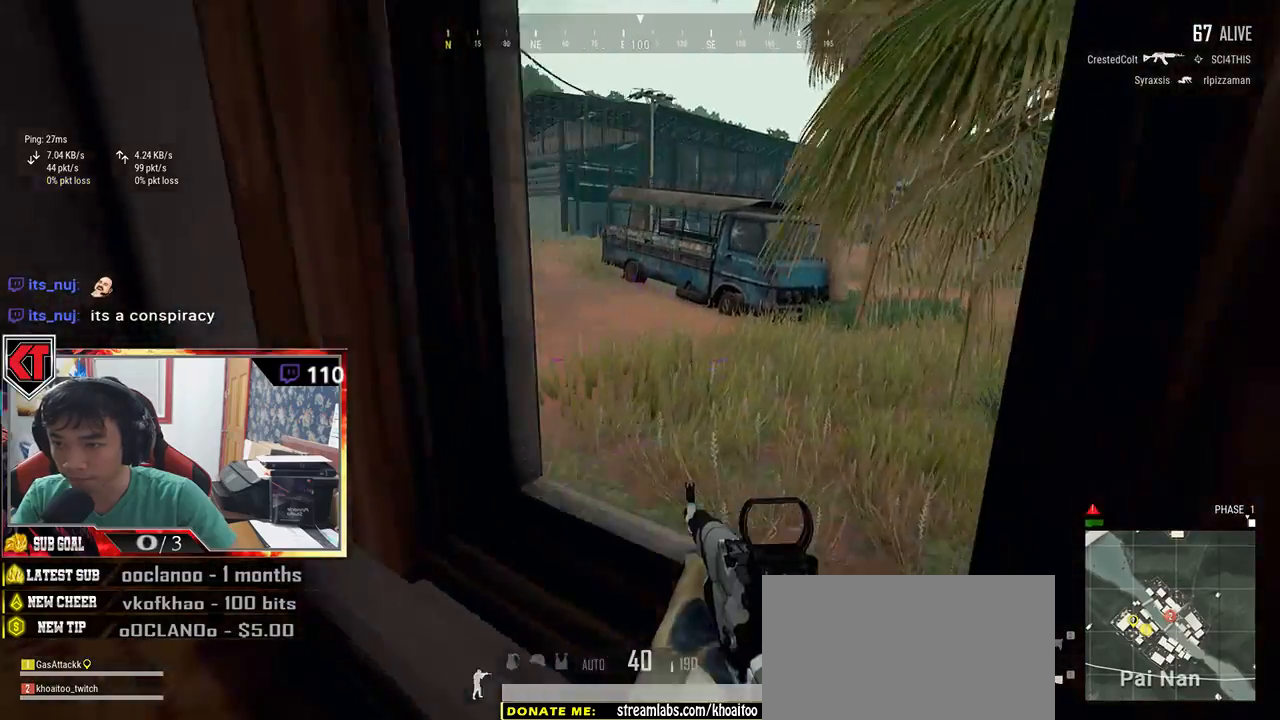
{"keys": ["a"], "mouse": [], "events": [[100, "a", "down"], [133, "d", "up"], [283, "s", "up"]]}
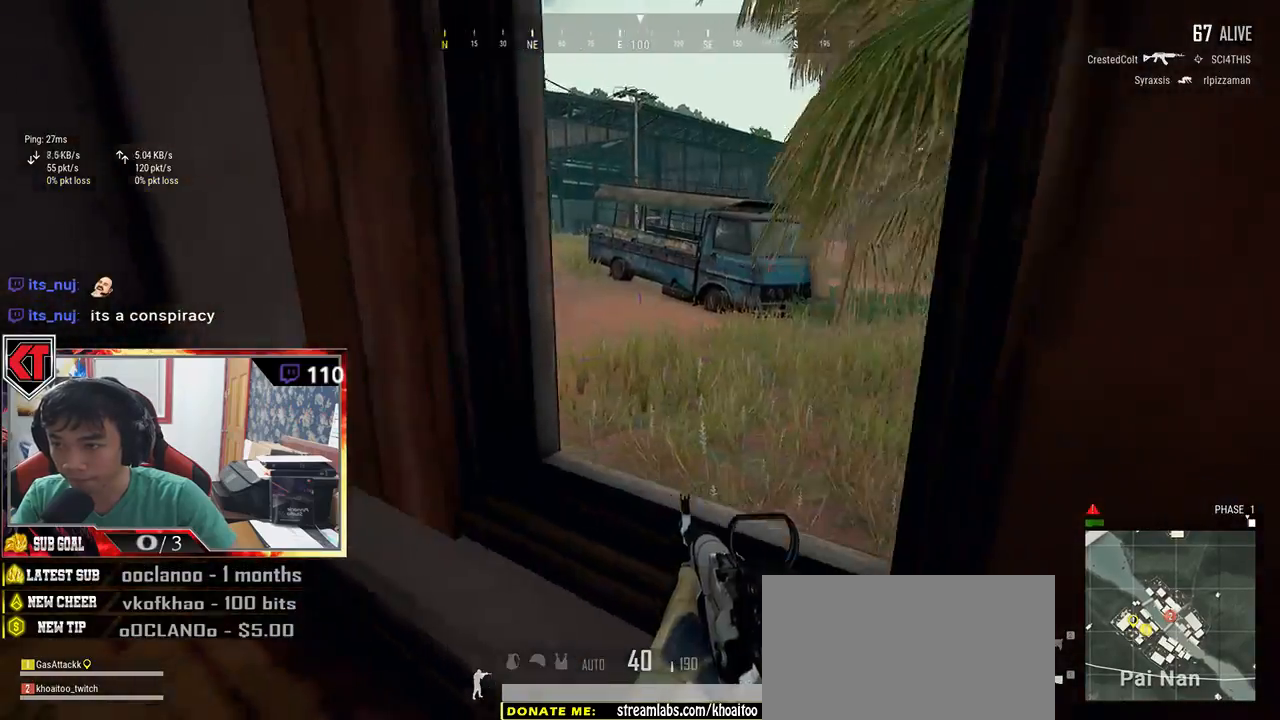
{"keys": ["w"], "mouse": [], "events": [[50, "w", "down"], [116, "a", "up"], [233, "c", "down"], [333, "c", "up"], [400, "c", "down"], [500, "c", "up"]]}
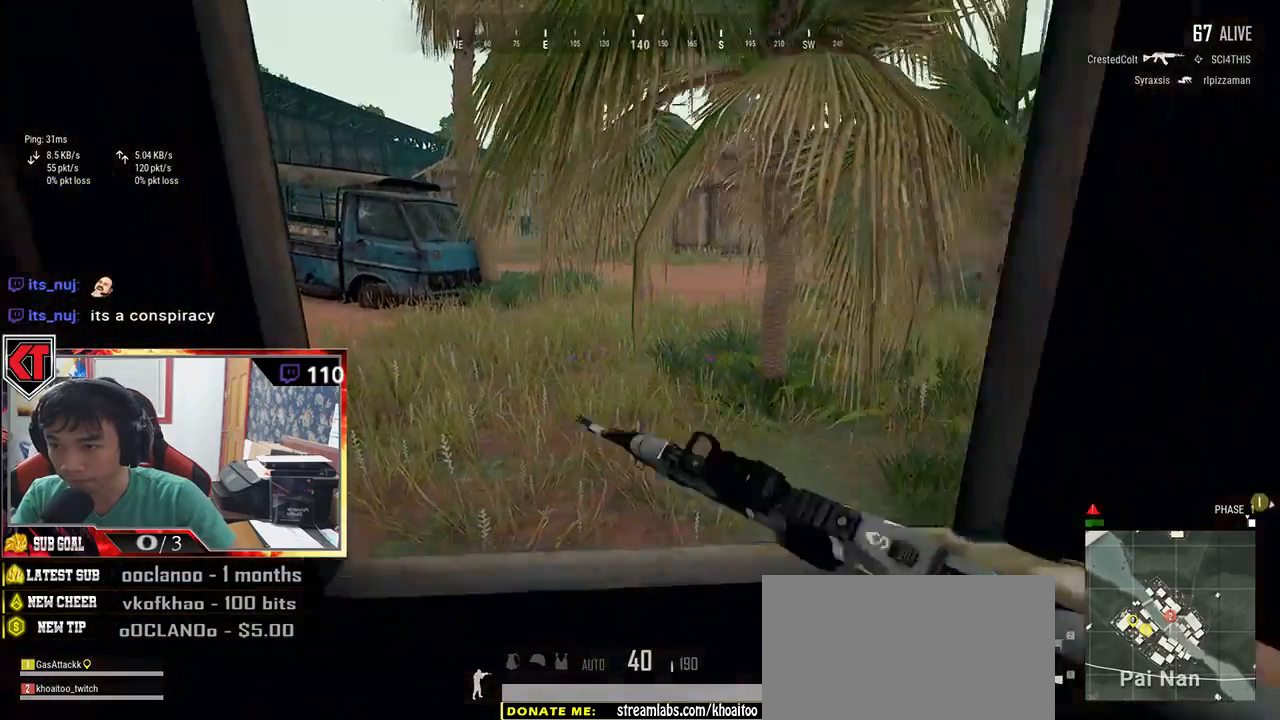
{"keys": ["d", "w"], "mouse": [], "events": [[466, "d", "down"]]}
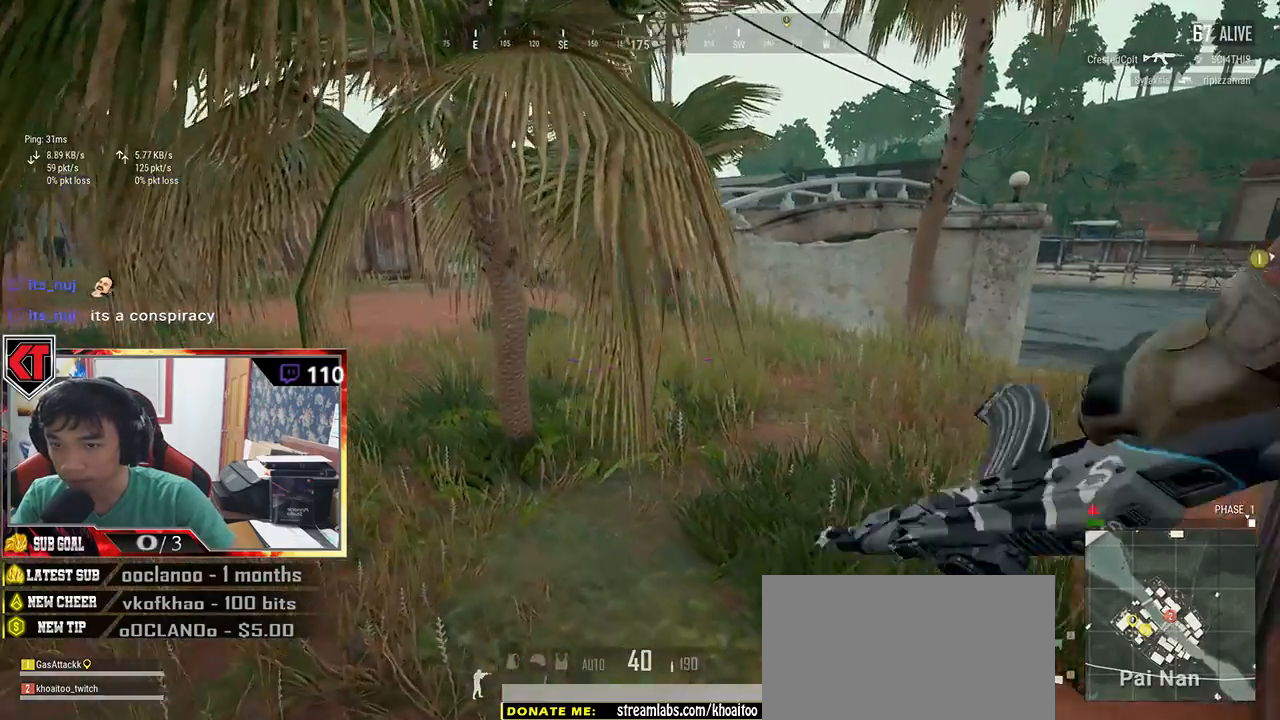
{"keys": ["shift", "w"], "mouse": [], "events": [[266, "shift", "down"], [433, "d", "up"]]}
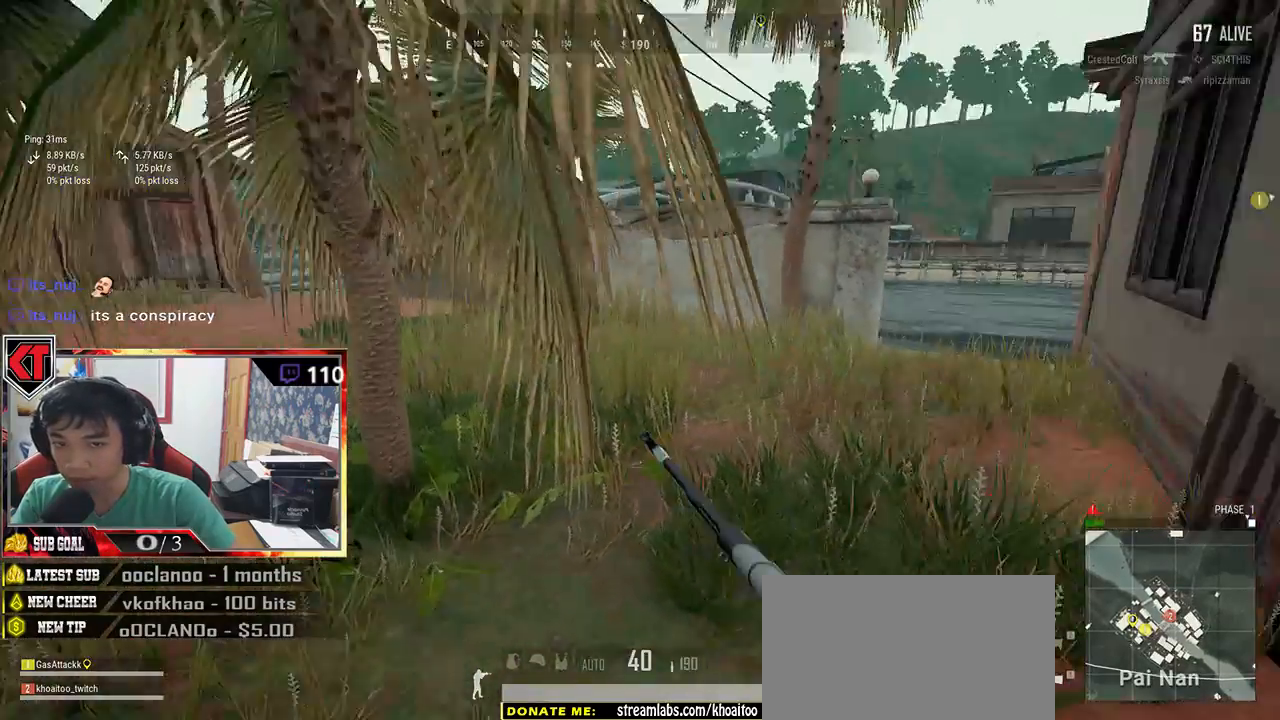
{"keys": ["shift", "w"], "mouse": [], "events": []}
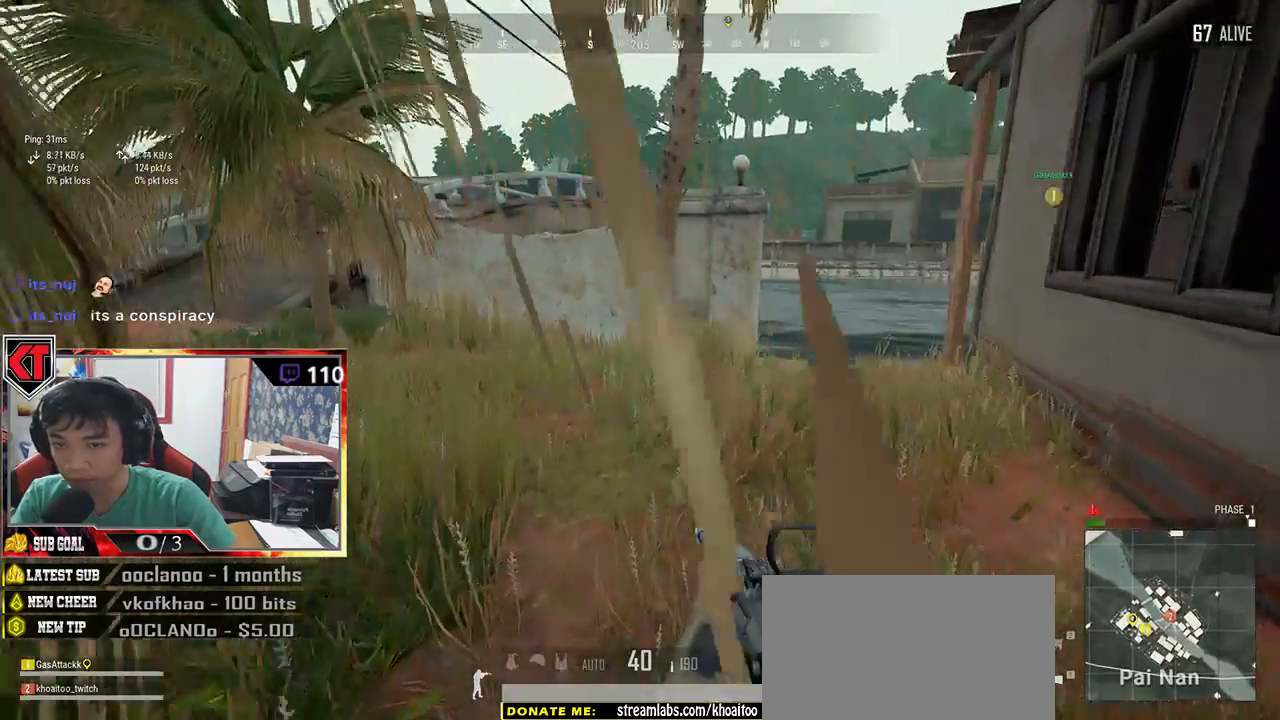
{"keys": ["shift", "w"], "mouse": [], "events": []}
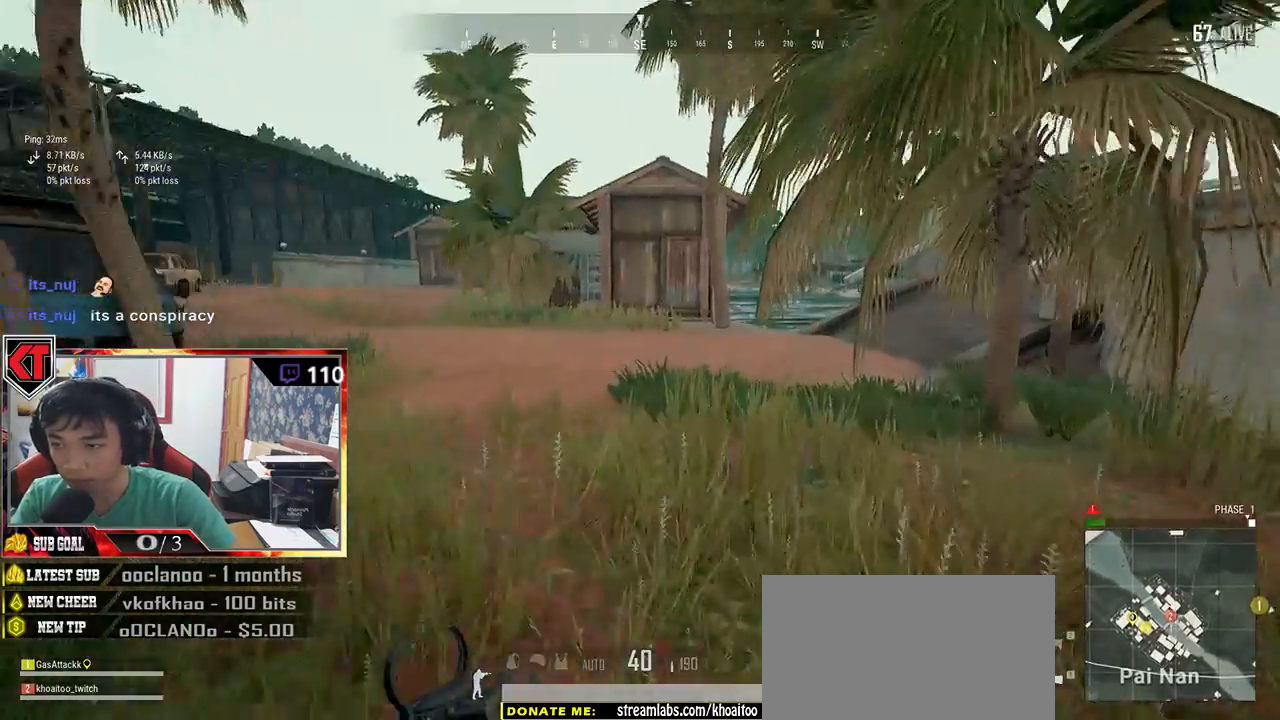
{"keys": ["shift", "w"], "mouse": [], "events": []}
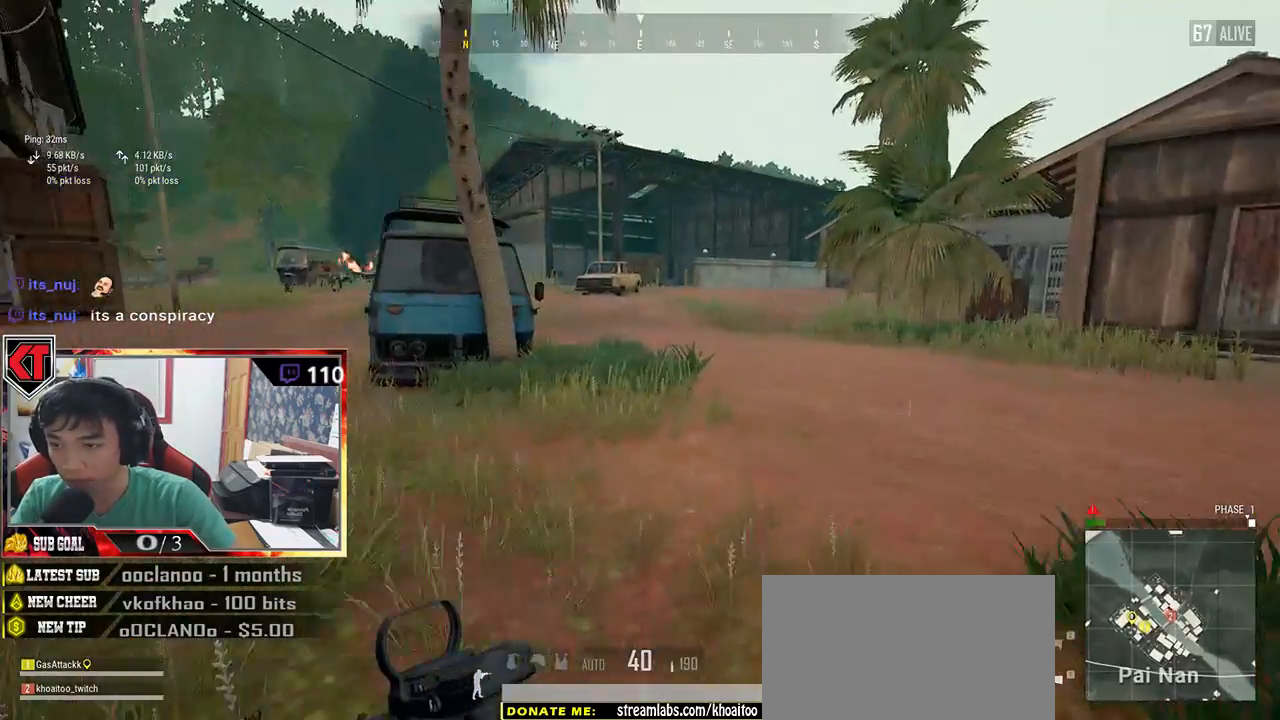
{"keys": ["shift", "w"], "mouse": [], "events": []}
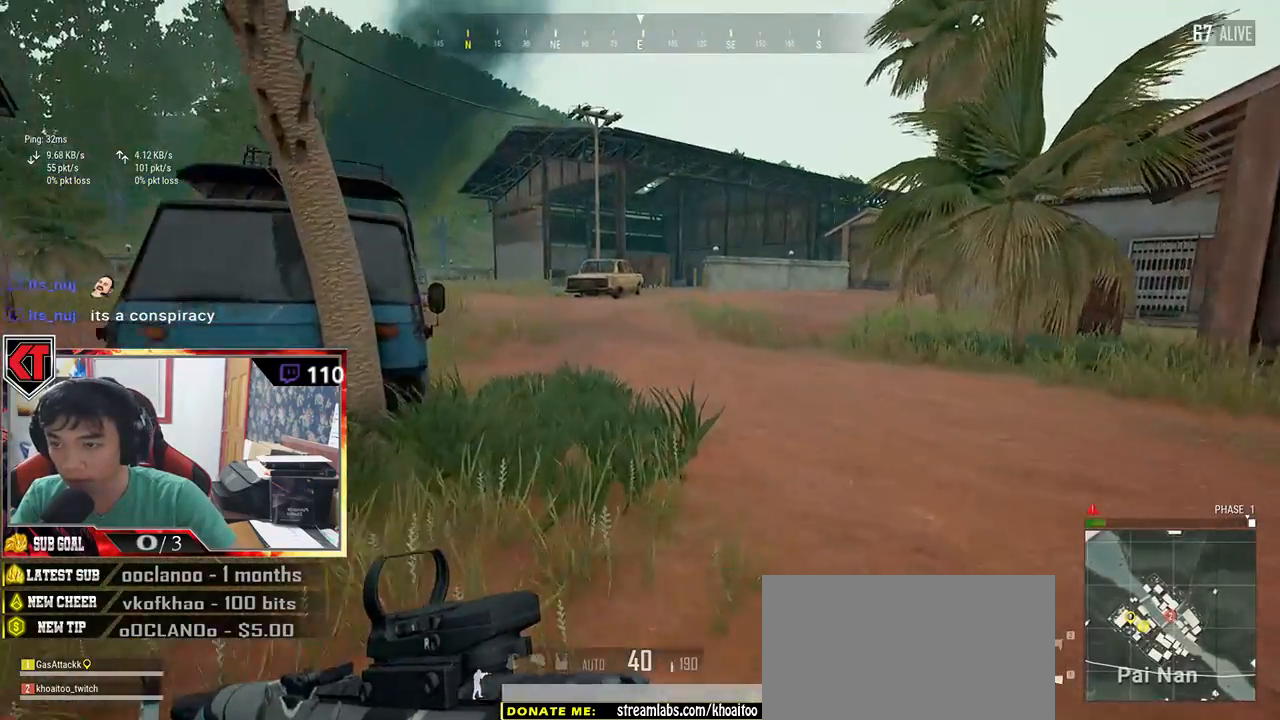
{"keys": ["shift", "w"], "mouse": [], "events": []}
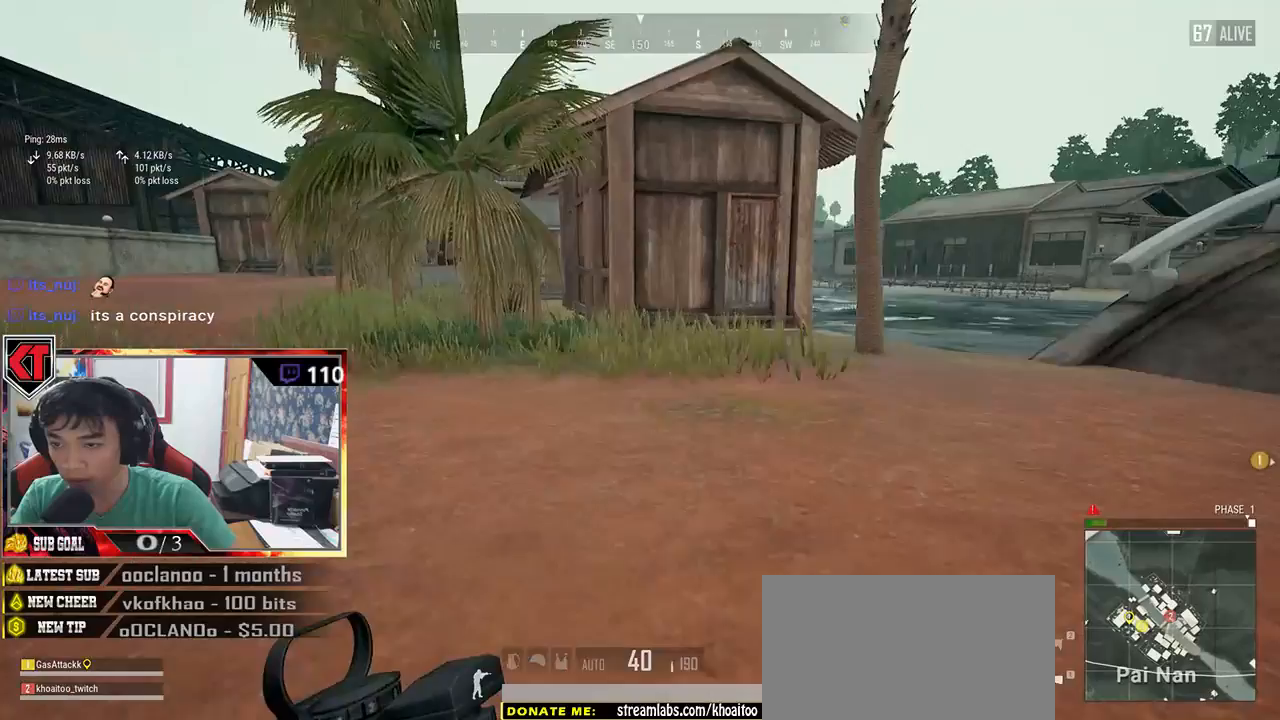
{"keys": ["shift", "space", "w"], "mouse": [], "events": [[383, "space", "down"]]}
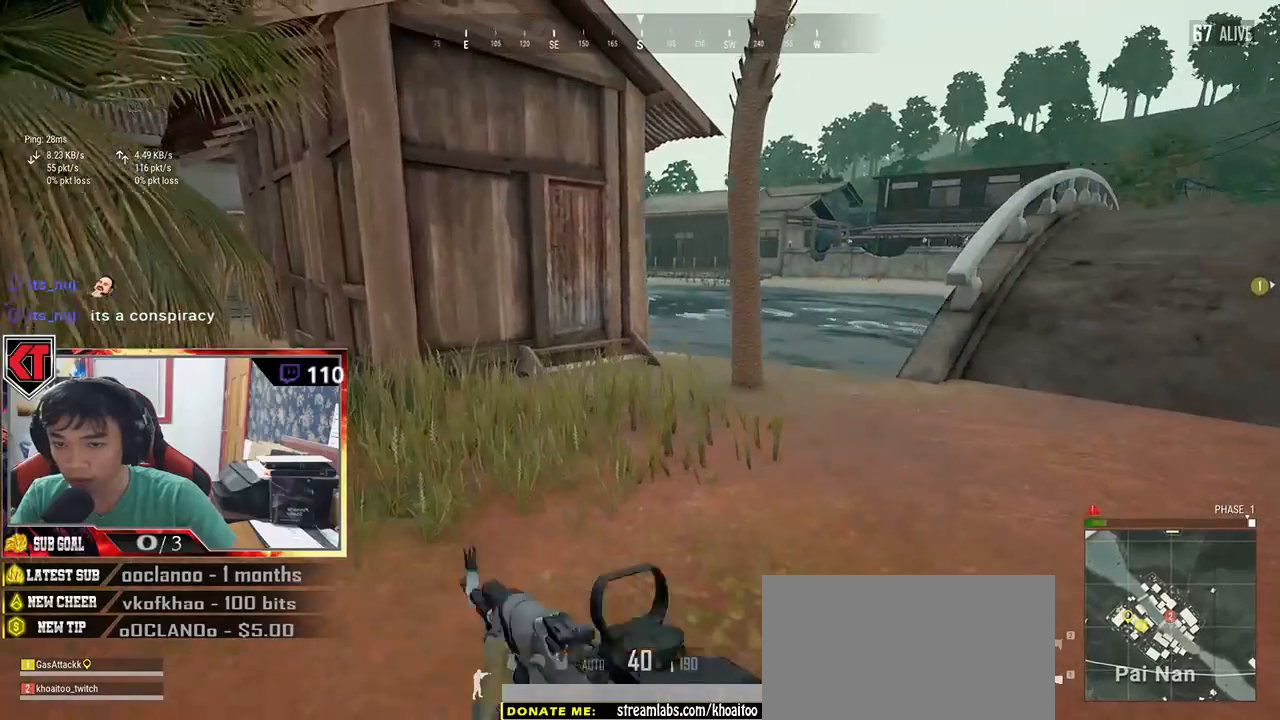
{"keys": ["d", "w"], "mouse": [], "events": [[50, "space", "up"], [266, "shift", "up"], [283, "d", "down"]]}
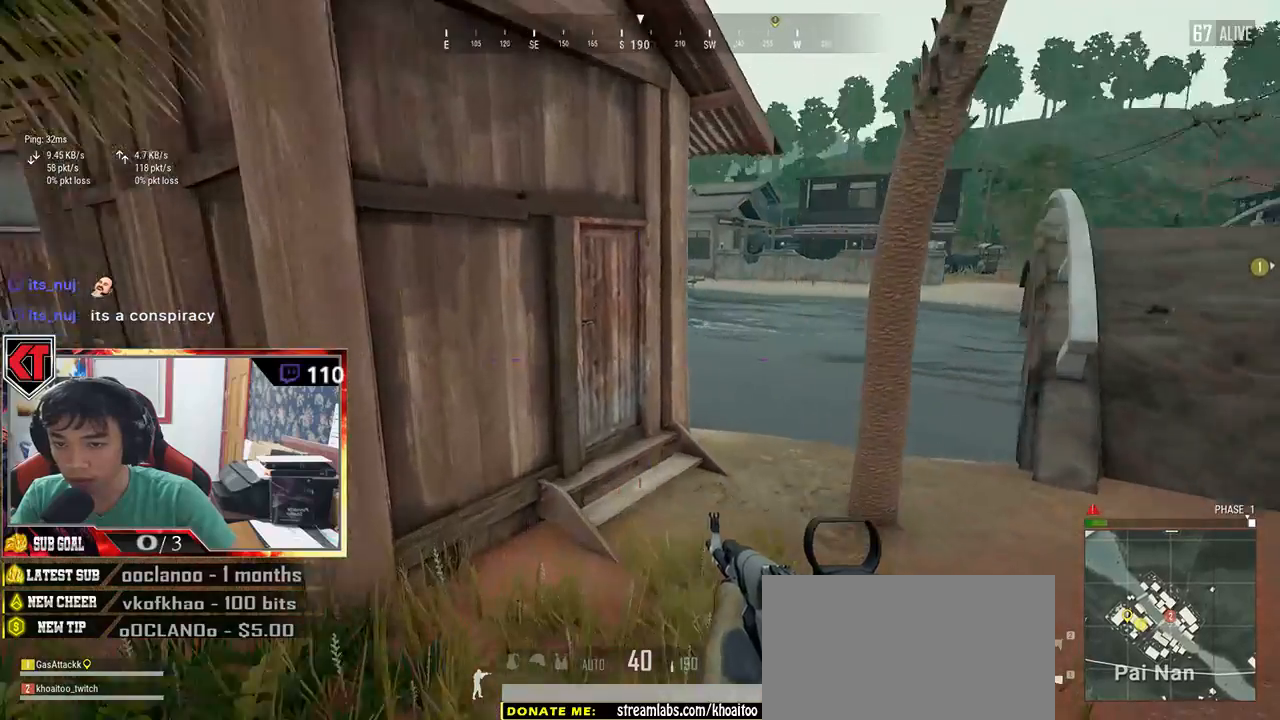
{"keys": ["d", "shift", "w"], "mouse": [], "events": [[233, "shift", "down"]]}
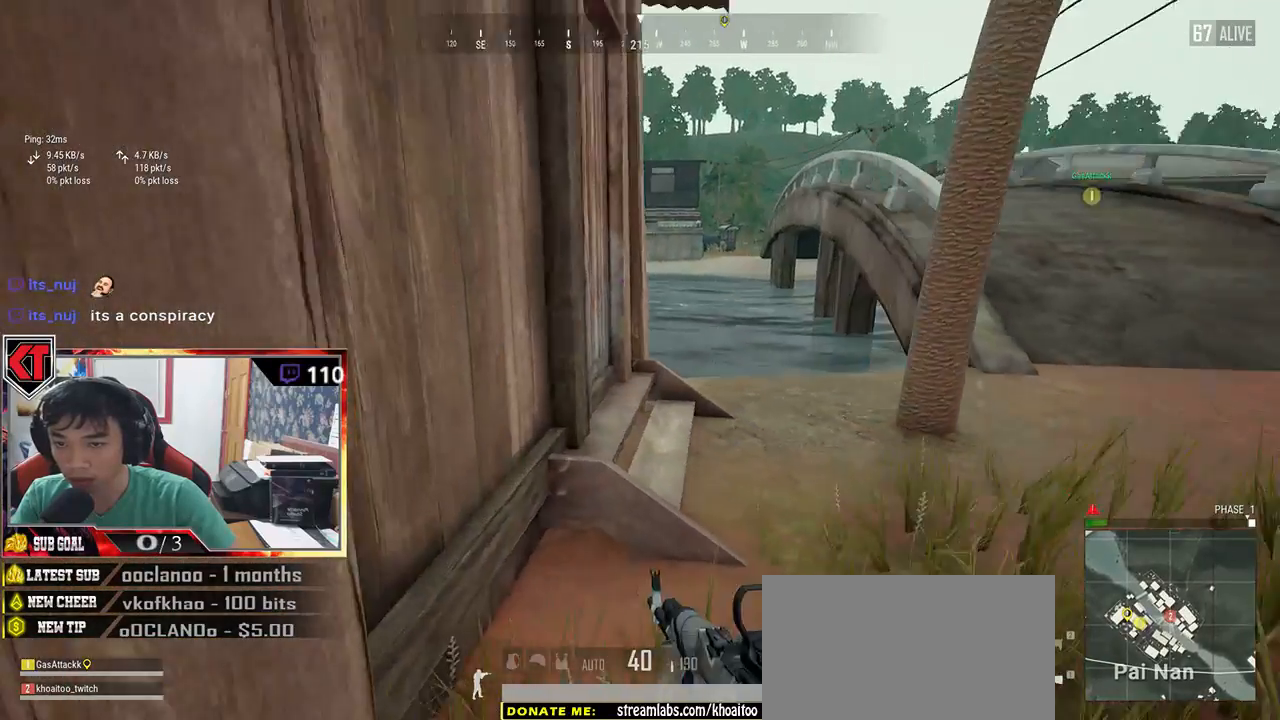
{"keys": ["shift", "w"], "mouse": [], "events": [[333, "d", "up"]]}
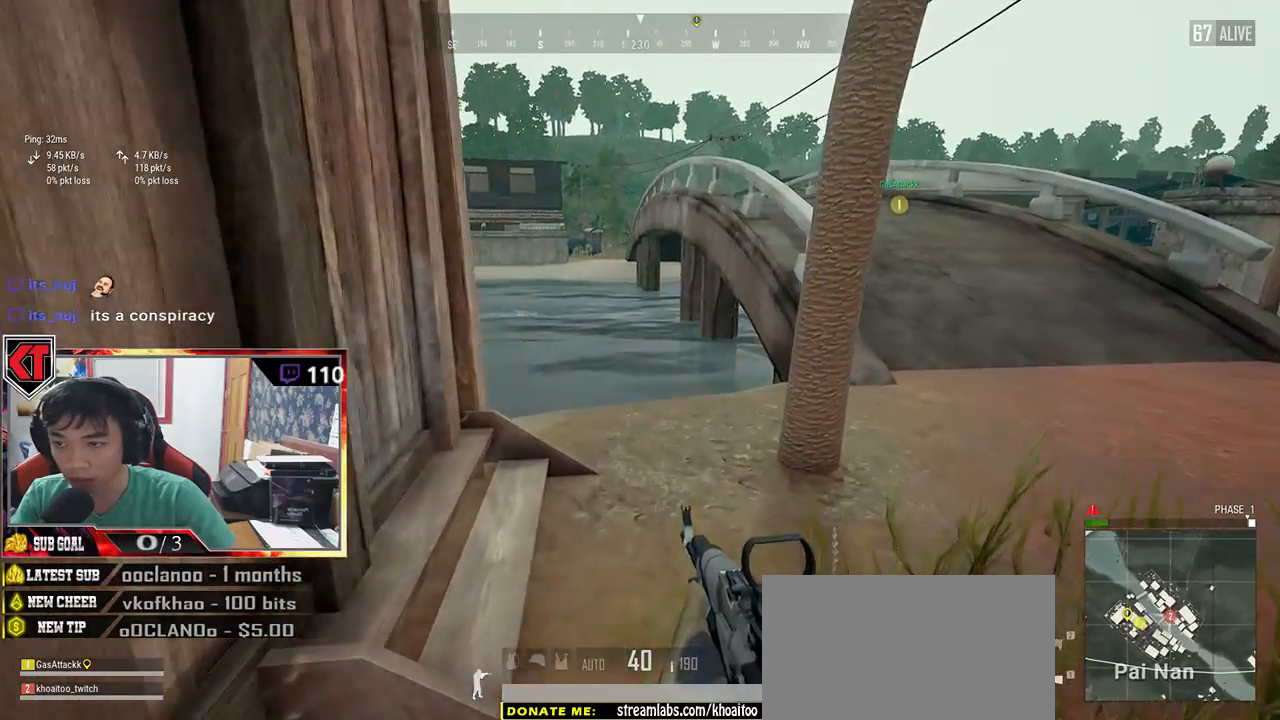
{"keys": ["a", "f"], "mouse": [], "events": [[50, "shift", "up"], [133, "f", "down"], [233, "f", "up"], [233, "w", "up"], [333, "f", "down"], [366, "f", "up"], [416, "a", "down"], [416, "f", "down"]]}
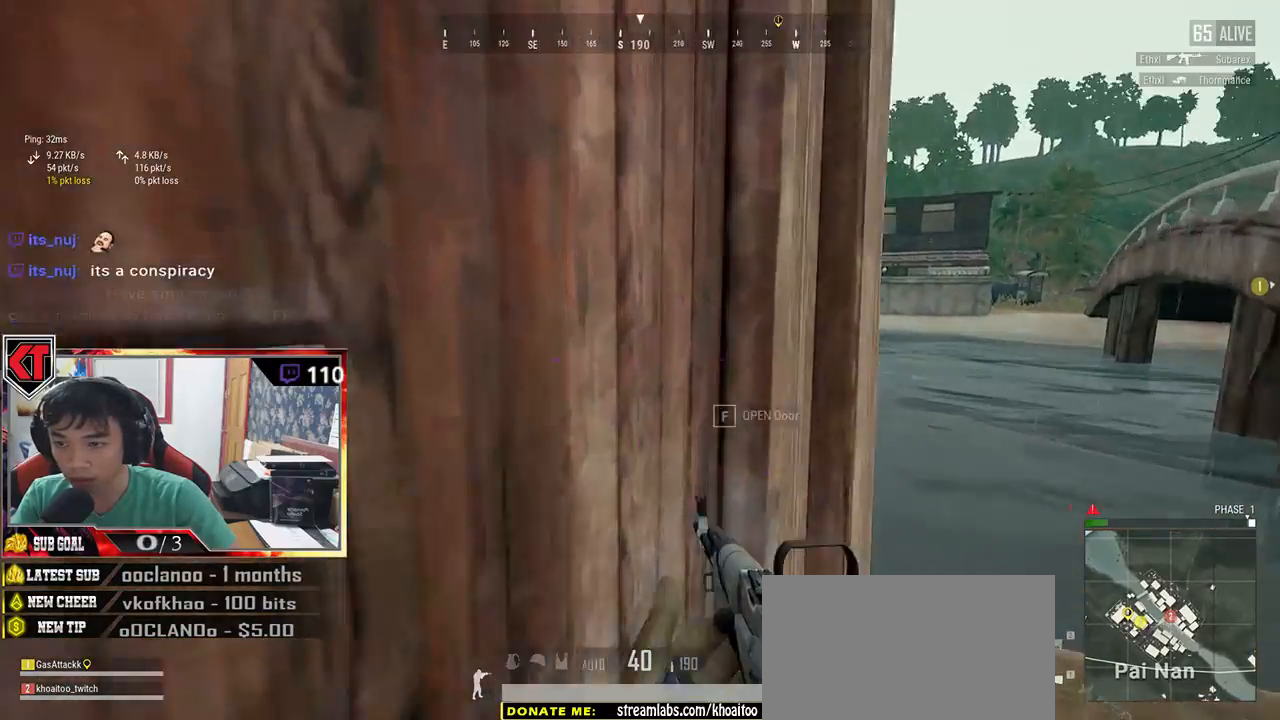
{"keys": ["d", "w"], "mouse": [], "events": [[16, "a", "up"], [16, "f", "up"], [16, "s", "down"], [200, "d", "down"], [250, "s", "up"], [416, "w", "down"]]}
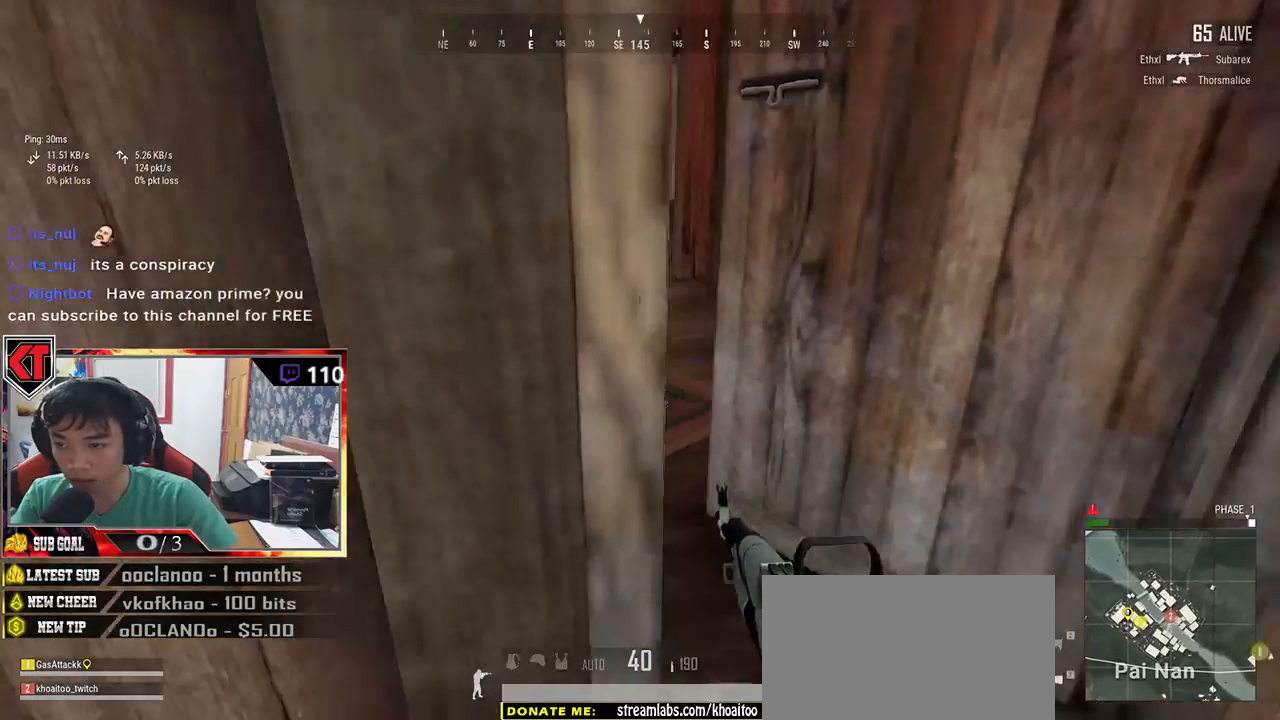
{"keys": ["w"], "mouse": [], "events": [[166, "d", "up"]]}
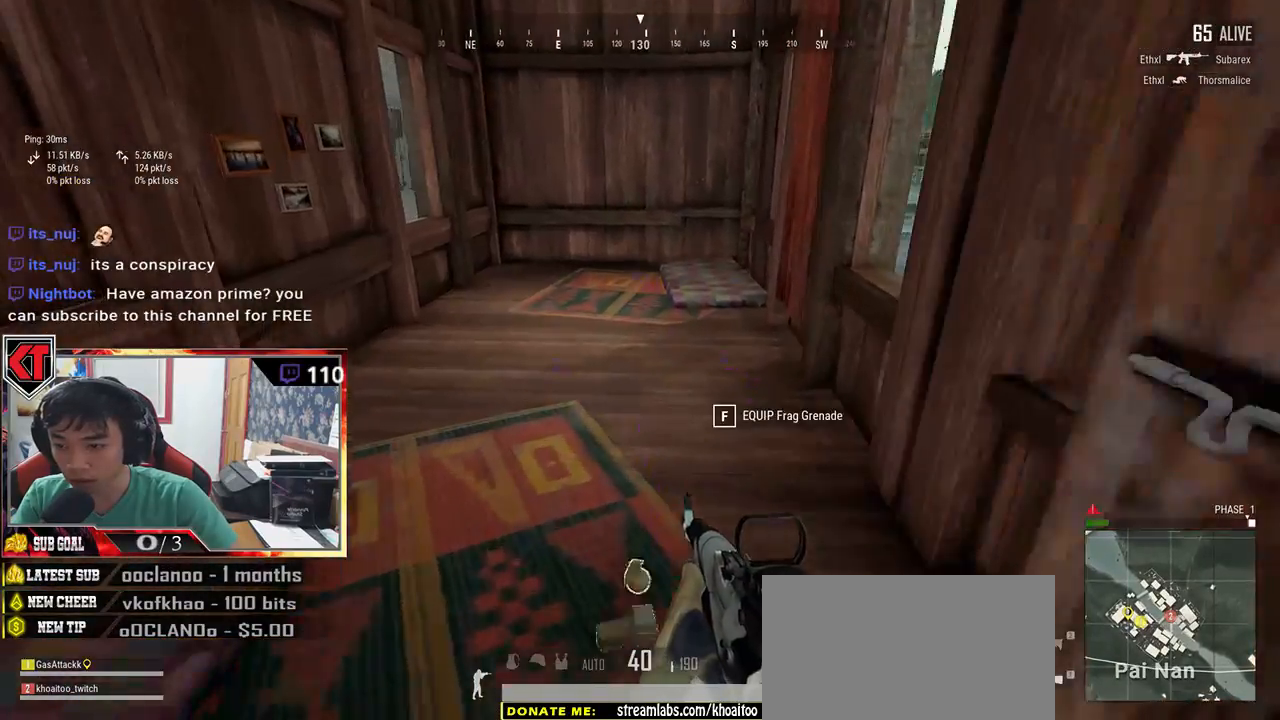
{"keys": ["a", "s"], "mouse": ["left"], "events": [[33, "tab", "down"], [133, "tab", "up"], [216, "w", "up"], [266, "a", "down"], [483, "s", "down"], [500, "mouse_left", "down"]]}
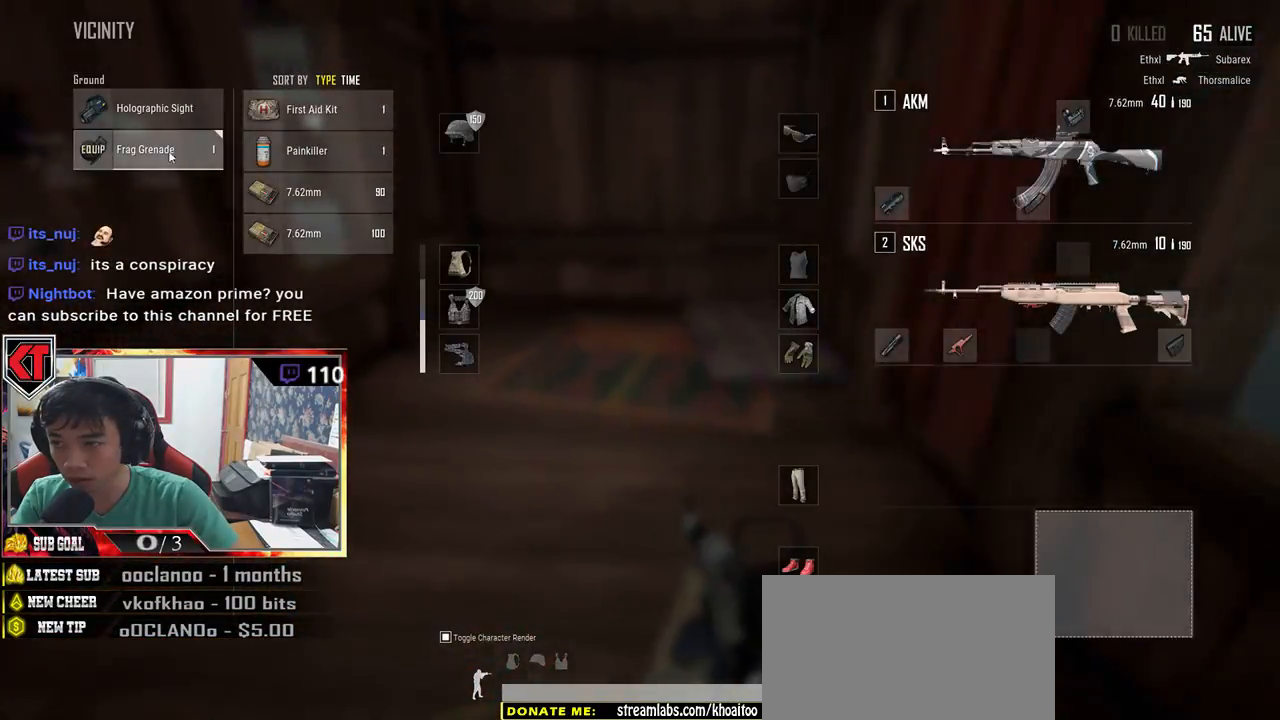
{"keys": ["d"], "mouse": [], "events": [[33, "a", "up"], [116, "mouse_left", "up"], [133, "d", "down"], [150, "d", "up"], [300, "tab", "down"], [350, "d", "down"], [400, "tab", "up"], [450, "s", "up"]]}
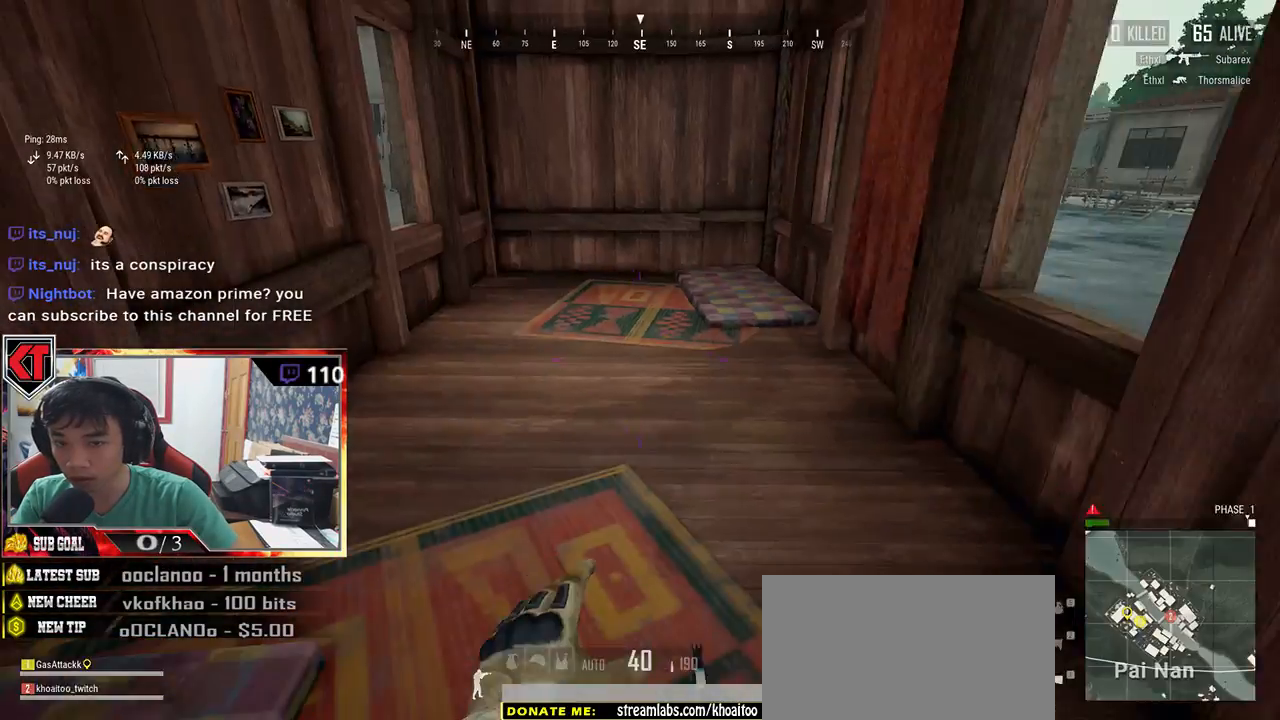
{"keys": ["a"], "mouse": [], "events": [[50, "w", "down"], [166, "d", "up"], [183, "tab", "down"], [283, "tab", "up"], [466, "a", "down"], [500, "w", "up"]]}
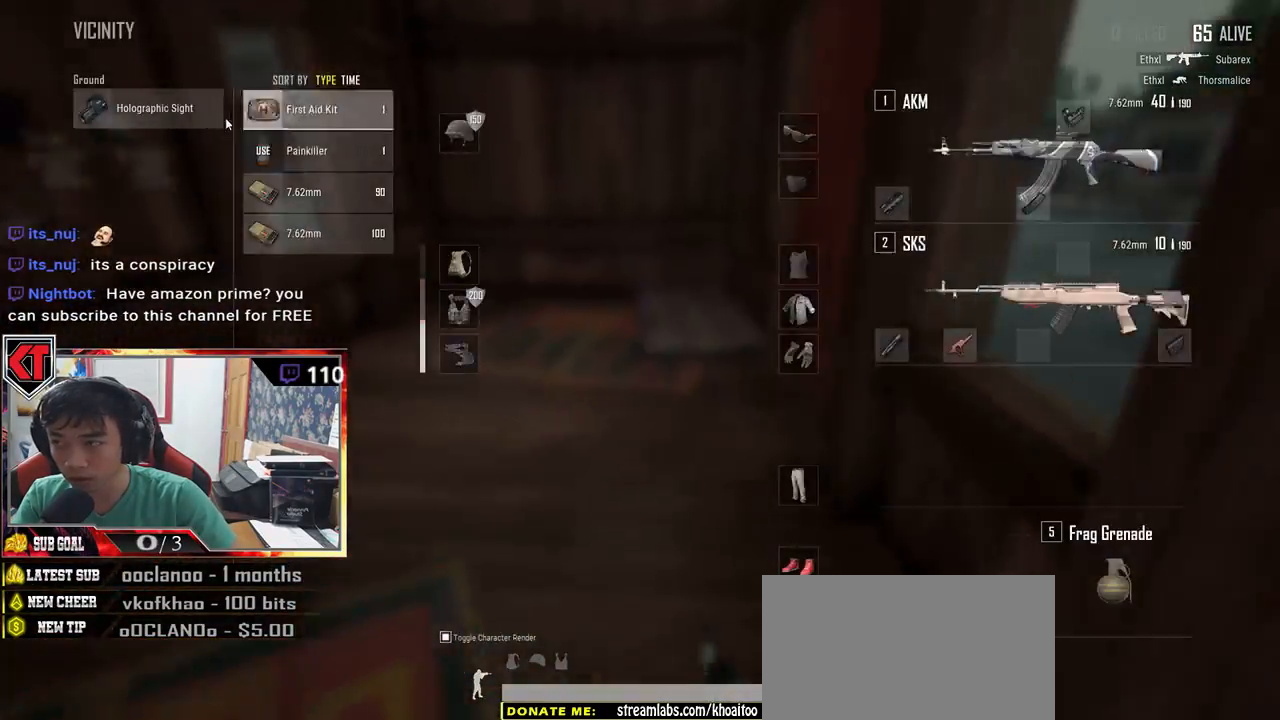
{"keys": ["s", "tab"], "mouse": [], "events": [[133, "mouse_left", "down"], [150, "a", "up"], [350, "s", "down"], [366, "mouse_left", "up"], [466, "tab", "down"]]}